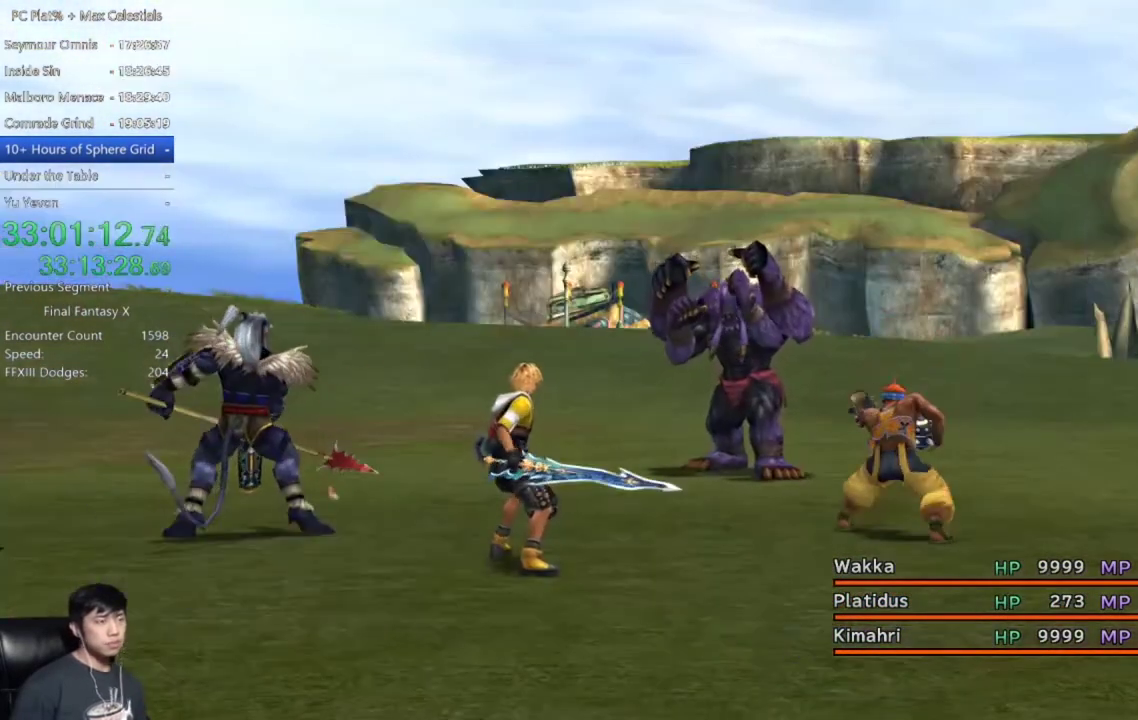
Gameplay with a controller (Xbox layout); each line is a JSON object with the inputs held at the frame after it. "events" lists button and stick changes between this image and that frame as [ms after this image, input, new state], when the widget could be followed in between. This document gives stick clicks only as held states, not as events. Not read: START.
{"buttons": ["Y"], "left_stick": "center", "right_stick": "center", "events": [[500, "Y", "down"]]}
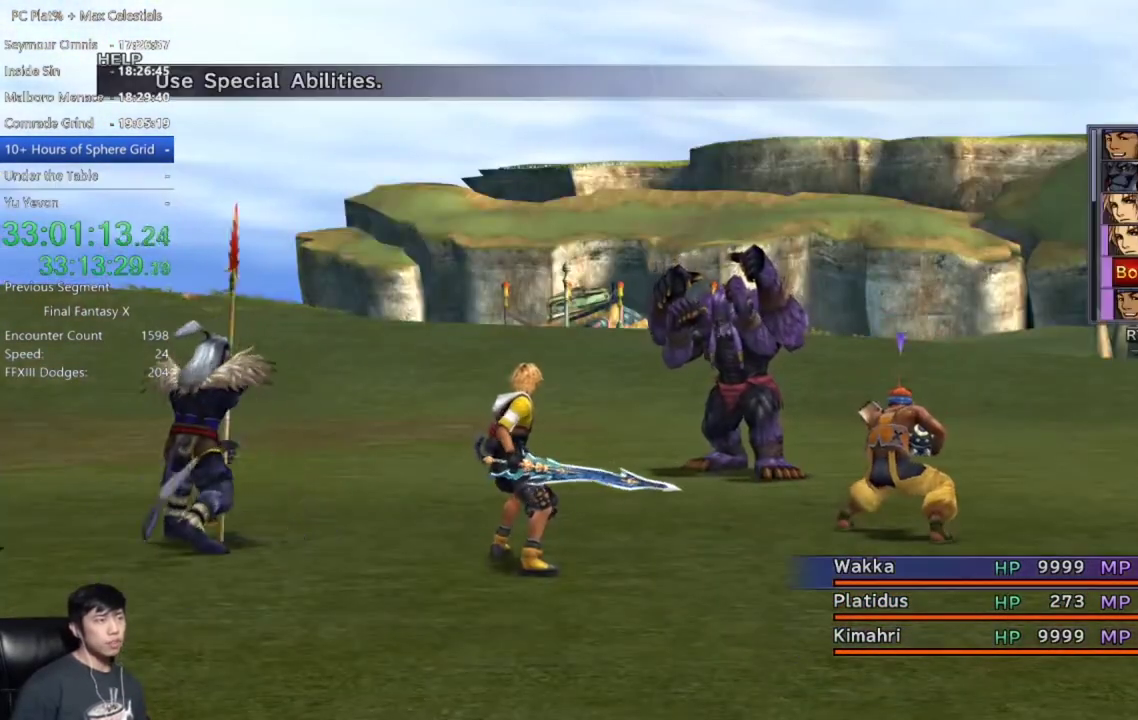
{"buttons": [], "left_stick": "center", "right_stick": "center", "events": [[67, "Y", "up"], [200, "Y", "down"], [267, "Y", "up"]]}
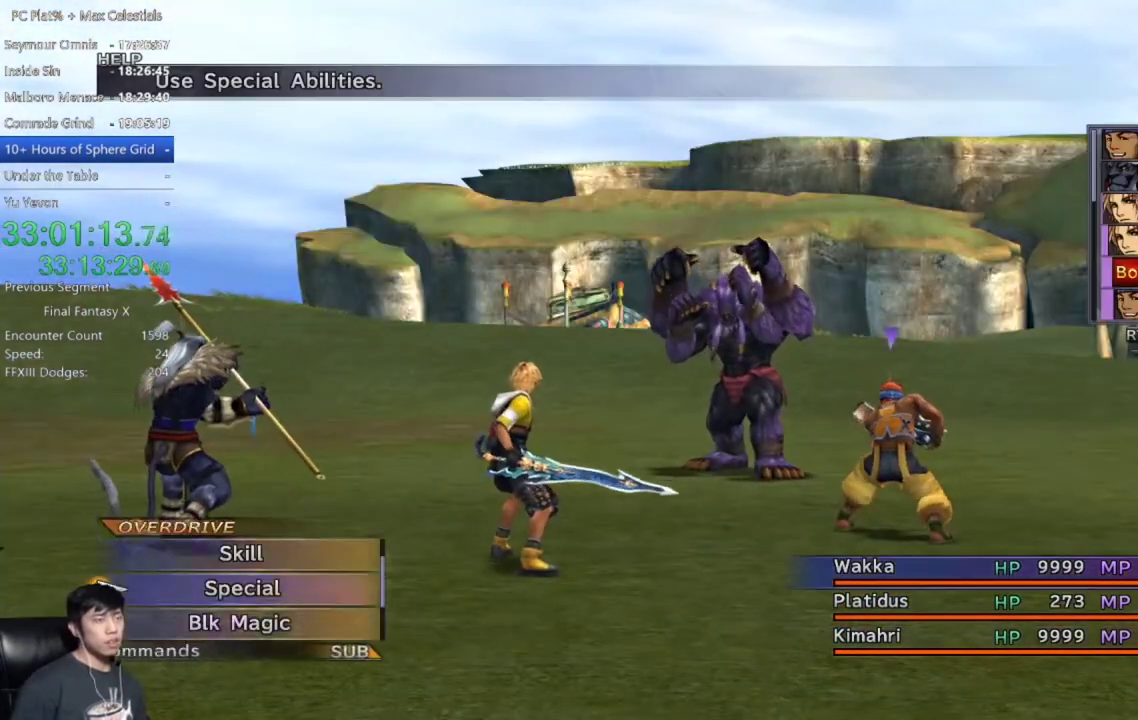
{"buttons": [], "left_stick": "center", "right_stick": "center", "events": [[200, "Y", "down"], [267, "Y", "up"], [367, "Y", "down"], [433, "Y", "up"]]}
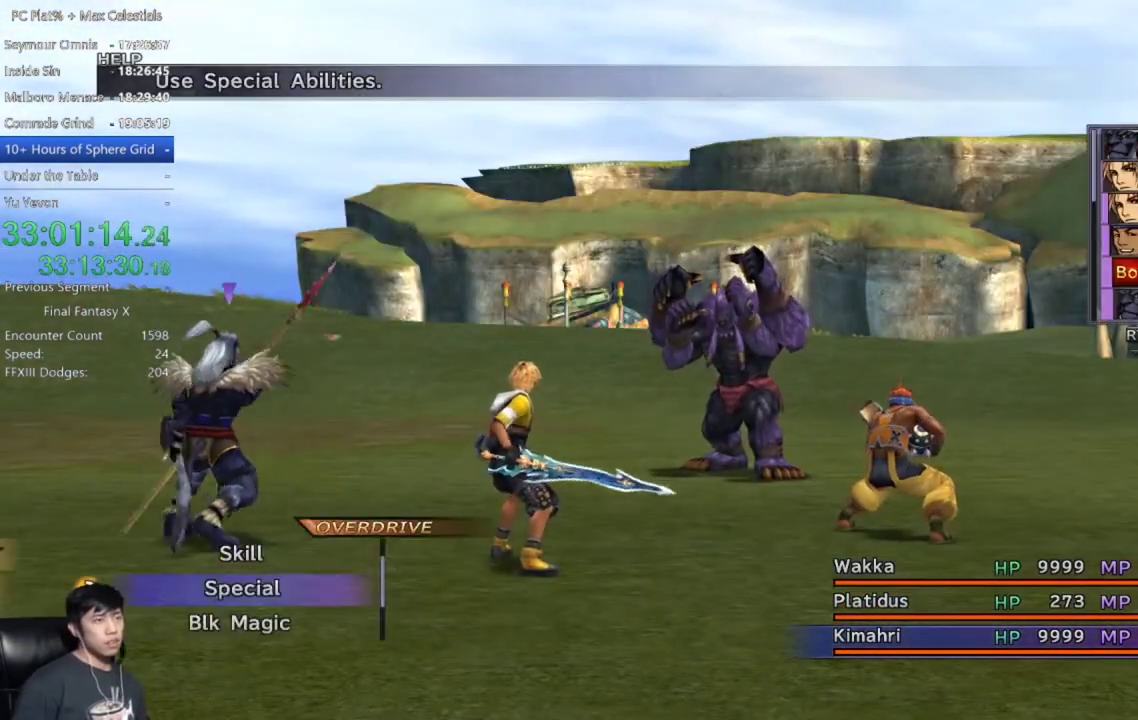
{"buttons": ["Y"], "left_stick": "center", "right_stick": "center", "events": [[34, "Y", "down"], [100, "Y", "up"], [200, "Y", "down"], [267, "Y", "up"], [367, "Y", "down"], [434, "Y", "up"], [501, "Y", "down"]]}
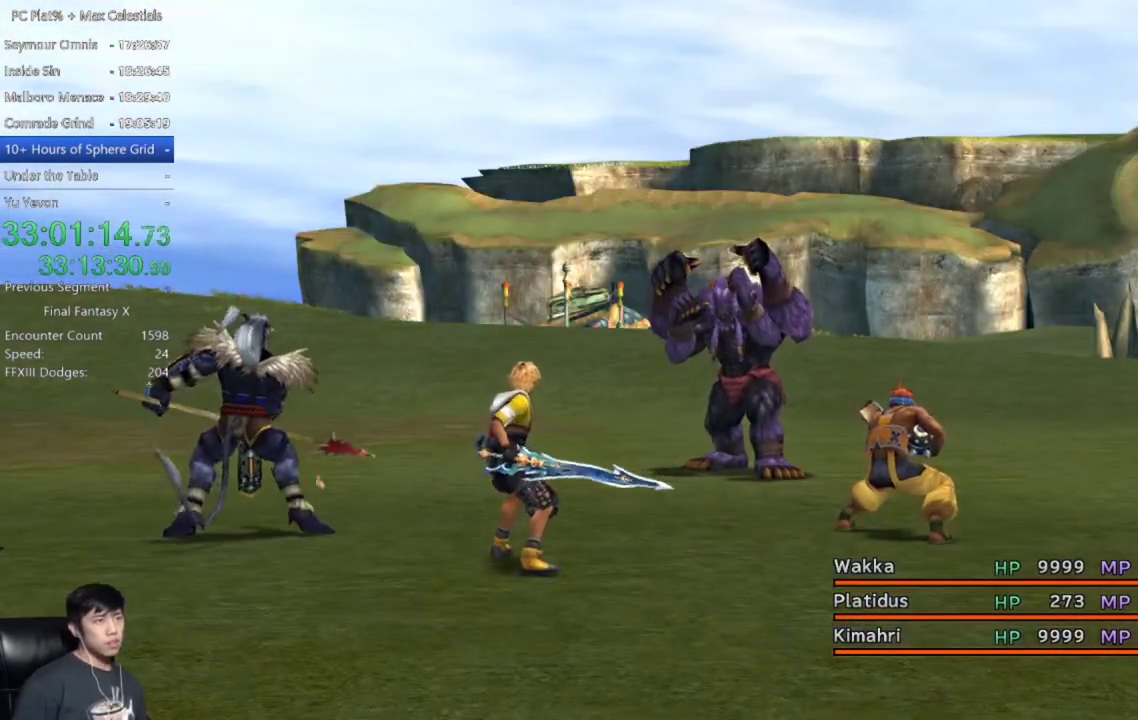
{"buttons": ["DPAD_LEFT"], "left_stick": "center", "right_stick": "center", "events": [[66, "Y", "up"], [133, "DPAD_LEFT", "down"], [233, "DPAD_LEFT", "up"], [333, "DPAD_LEFT", "down"], [400, "DPAD_LEFT", "up"], [467, "DPAD_LEFT", "down"]]}
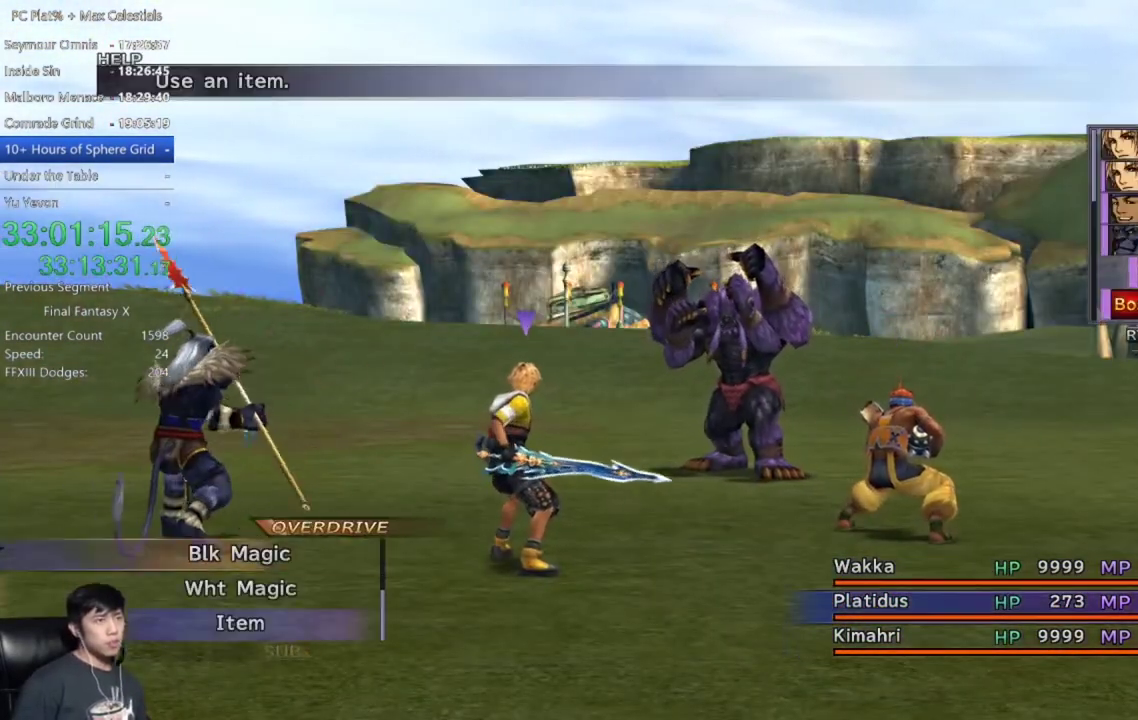
{"buttons": ["DPAD_LEFT"], "left_stick": "center", "right_stick": "center", "events": [[67, "DPAD_LEFT", "up"], [134, "DPAD_LEFT", "down"], [234, "DPAD_LEFT", "up"], [334, "DPAD_LEFT", "down"], [401, "DPAD_LEFT", "up"], [501, "DPAD_LEFT", "down"]]}
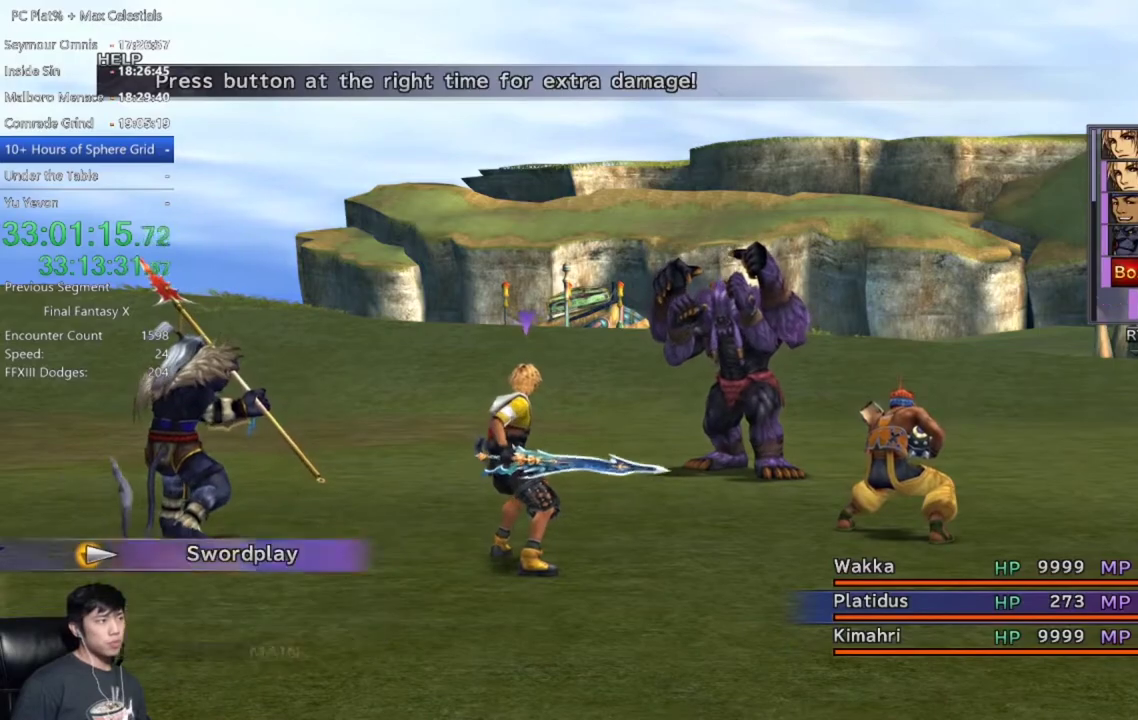
{"buttons": [], "left_stick": "center", "right_stick": "center", "events": [[133, "DPAD_LEFT", "up"], [233, "A", "down"], [333, "A", "up"]]}